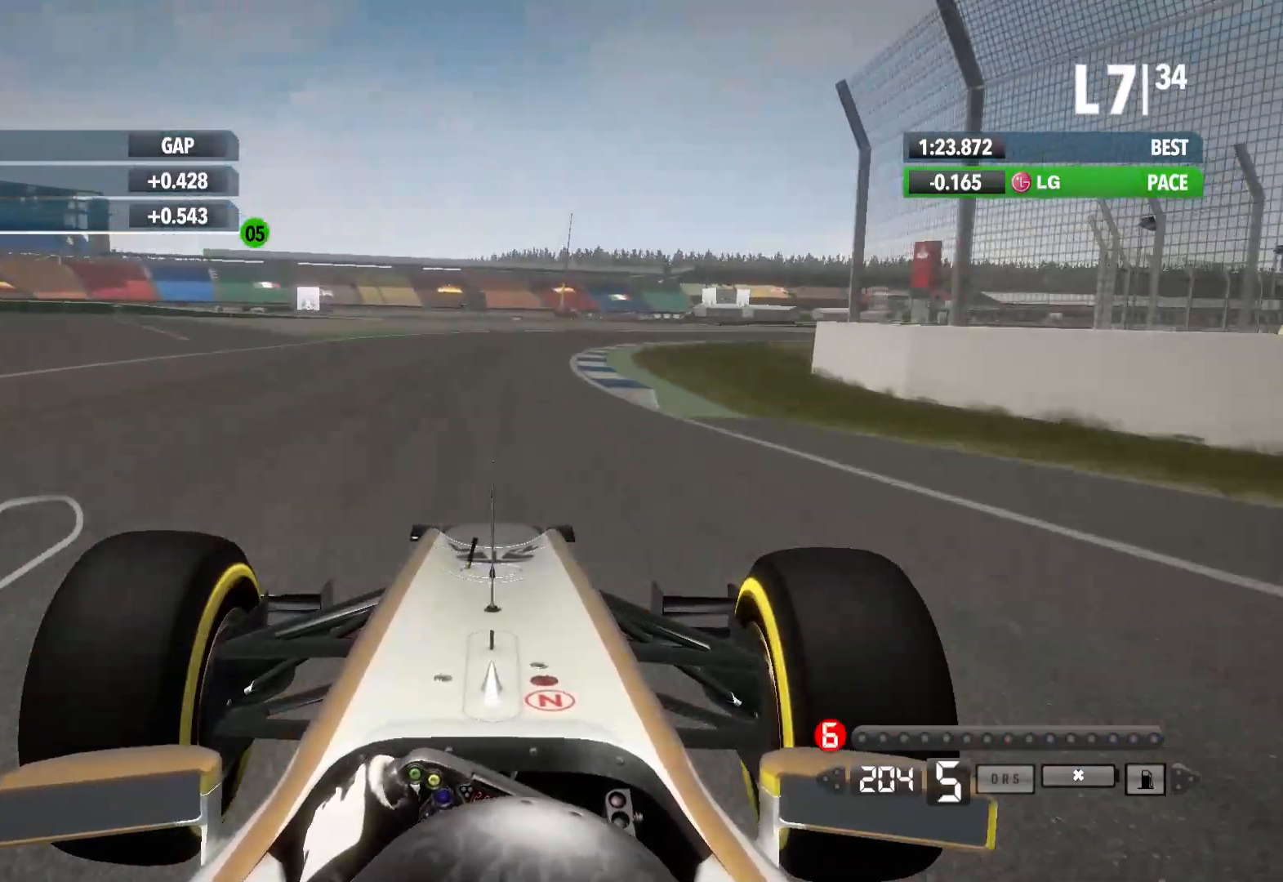
Gameplay with a controller (Xbox layout); each line is a JSON object with the inputs held at the frame after it (dt_ms = milliseconds from this image to that frame). "events" lists button and stick changes between this image and that frame as [ms after this image, input, new state], when the widget could be followed in between. Not read: R2.
{"dt_ms": 500, "buttons": [], "left_stick": "right", "right_stick": "center", "events": []}
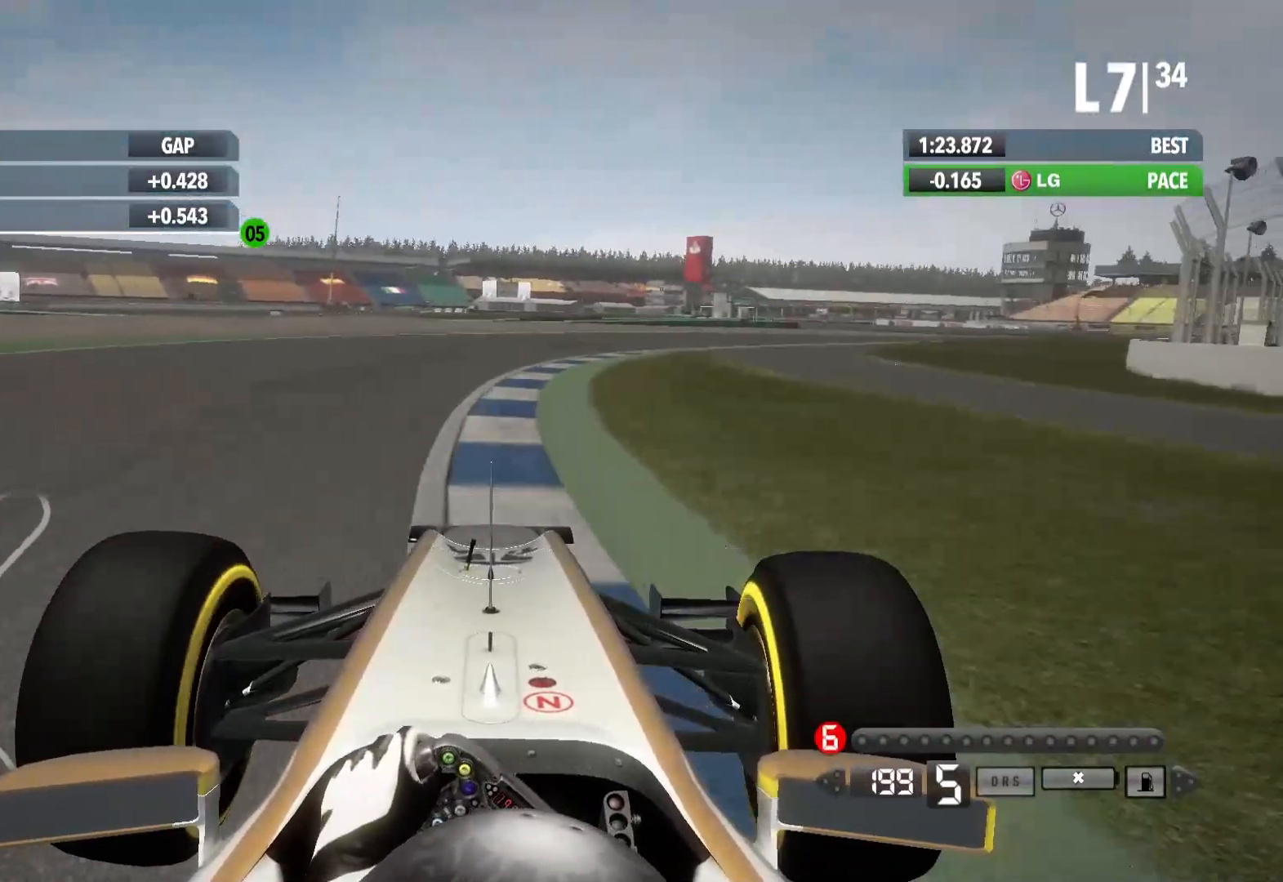
{"dt_ms": 500, "buttons": [], "left_stick": "right", "right_stick": "center", "events": []}
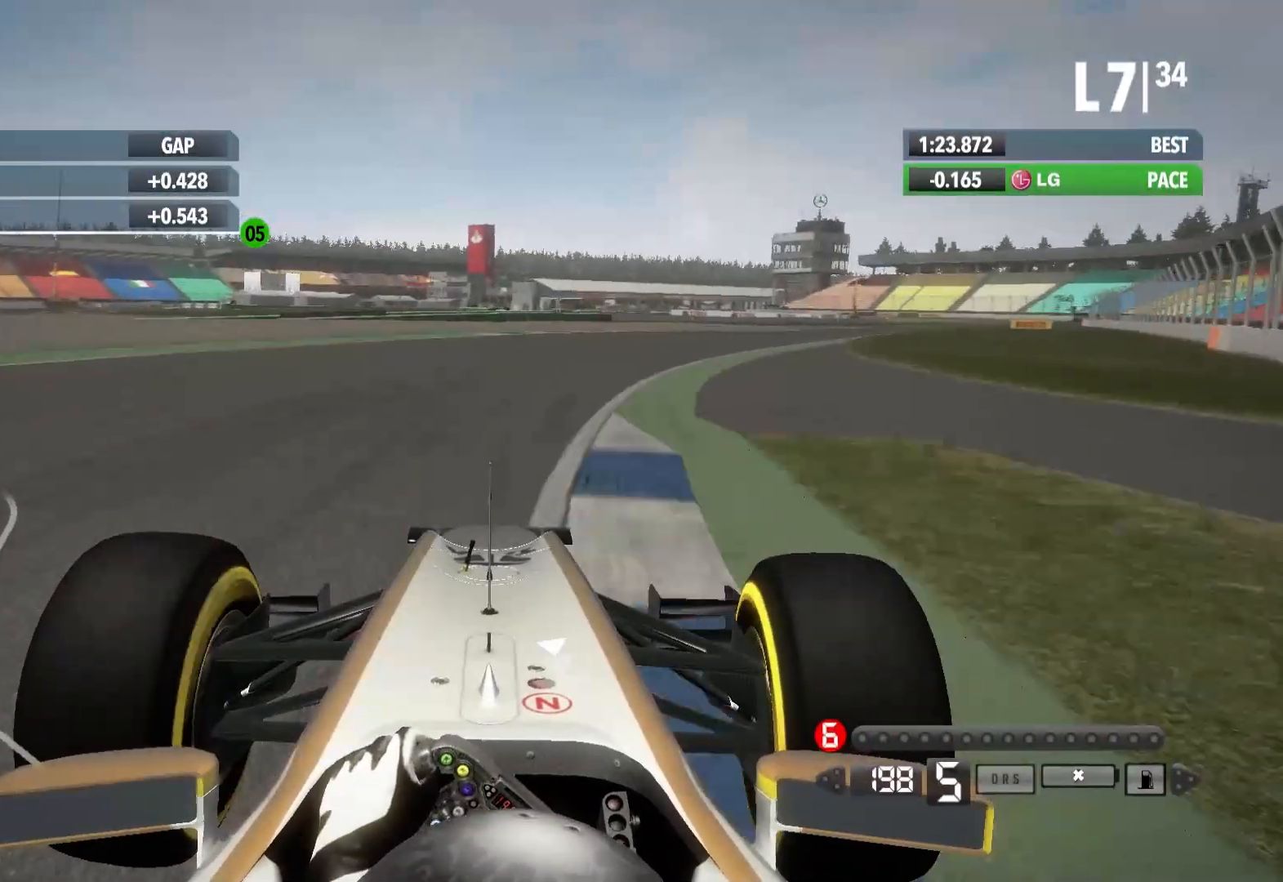
{"dt_ms": 500, "buttons": [], "left_stick": "right", "right_stick": "center", "events": []}
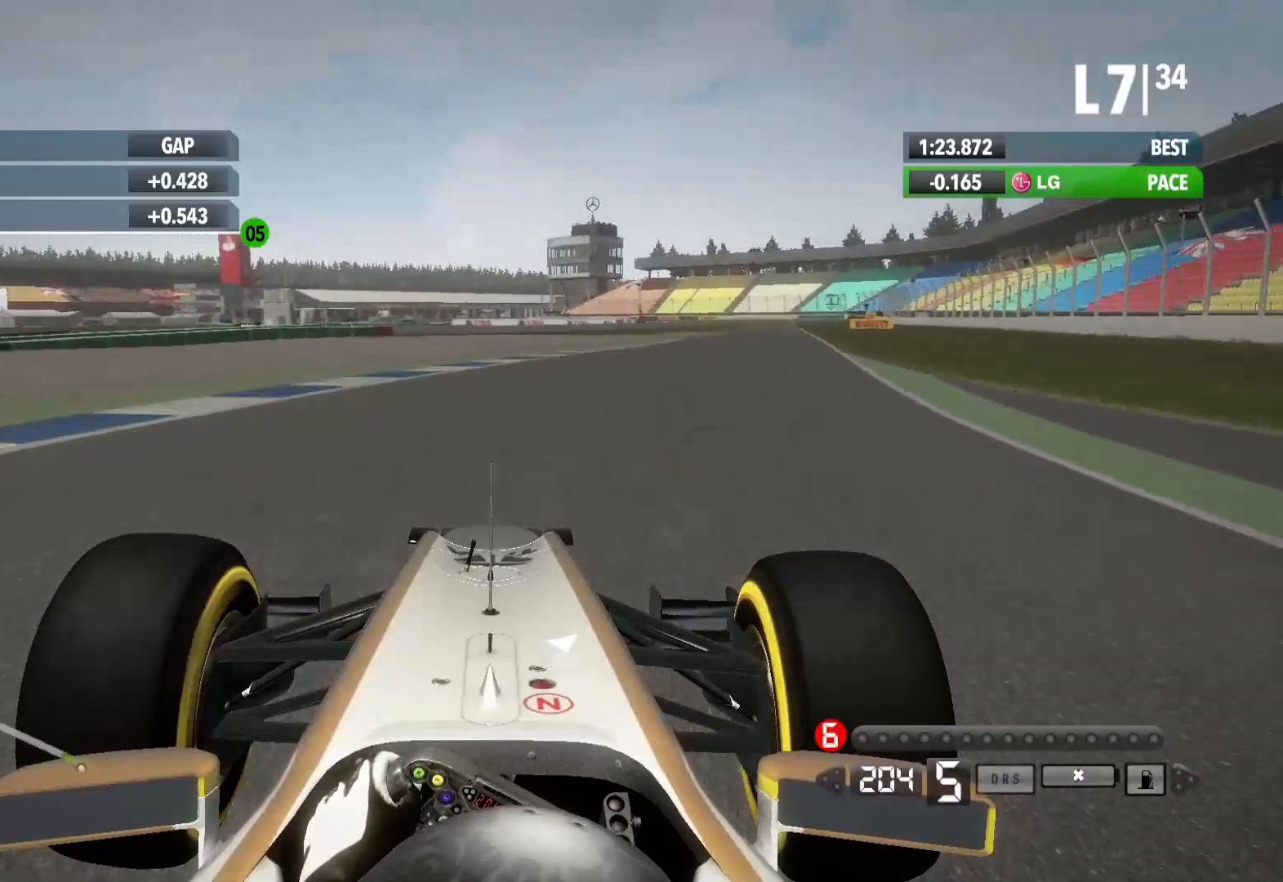
{"dt_ms": 500, "buttons": [], "left_stick": "right", "right_stick": "center", "events": []}
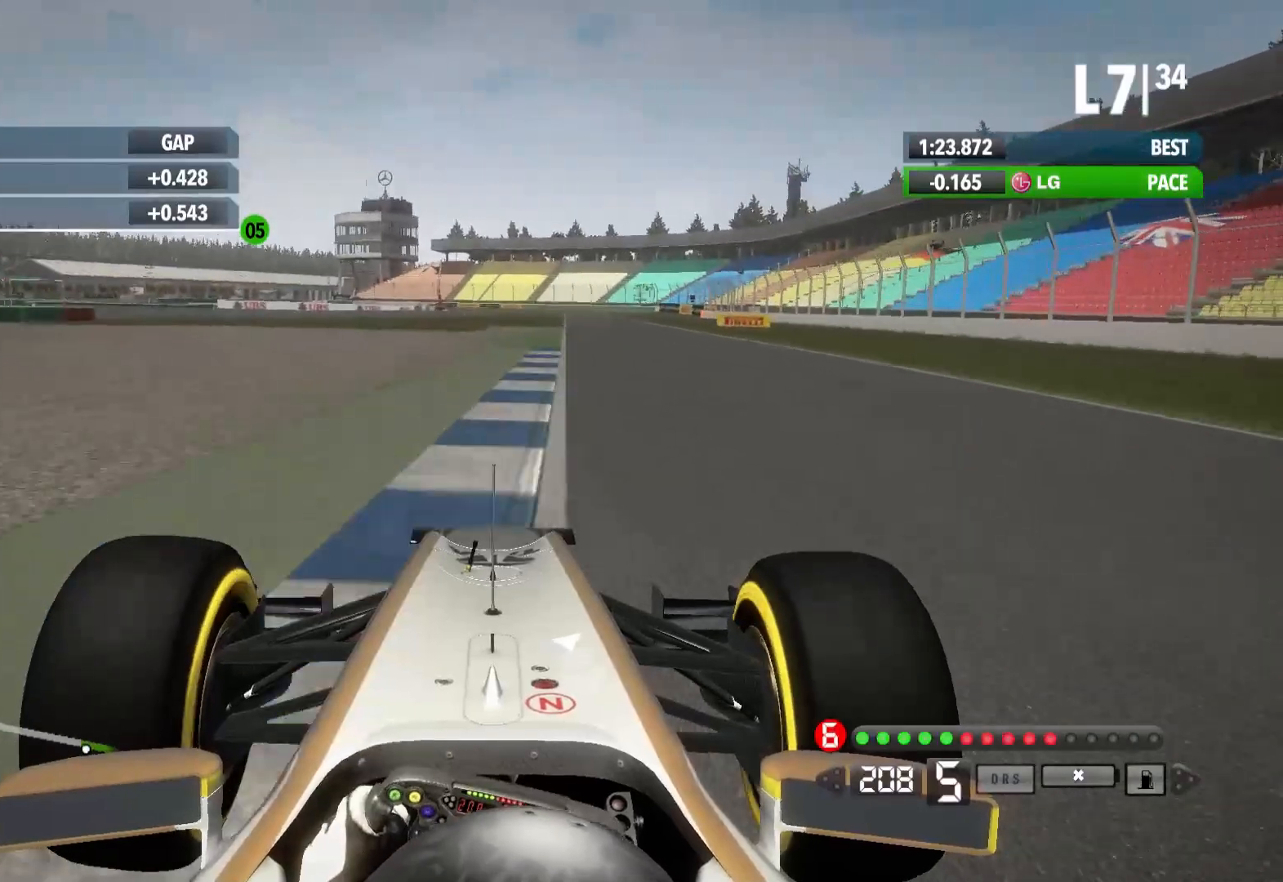
{"dt_ms": 1000, "buttons": [], "left_stick": "center", "right_stick": "center"}
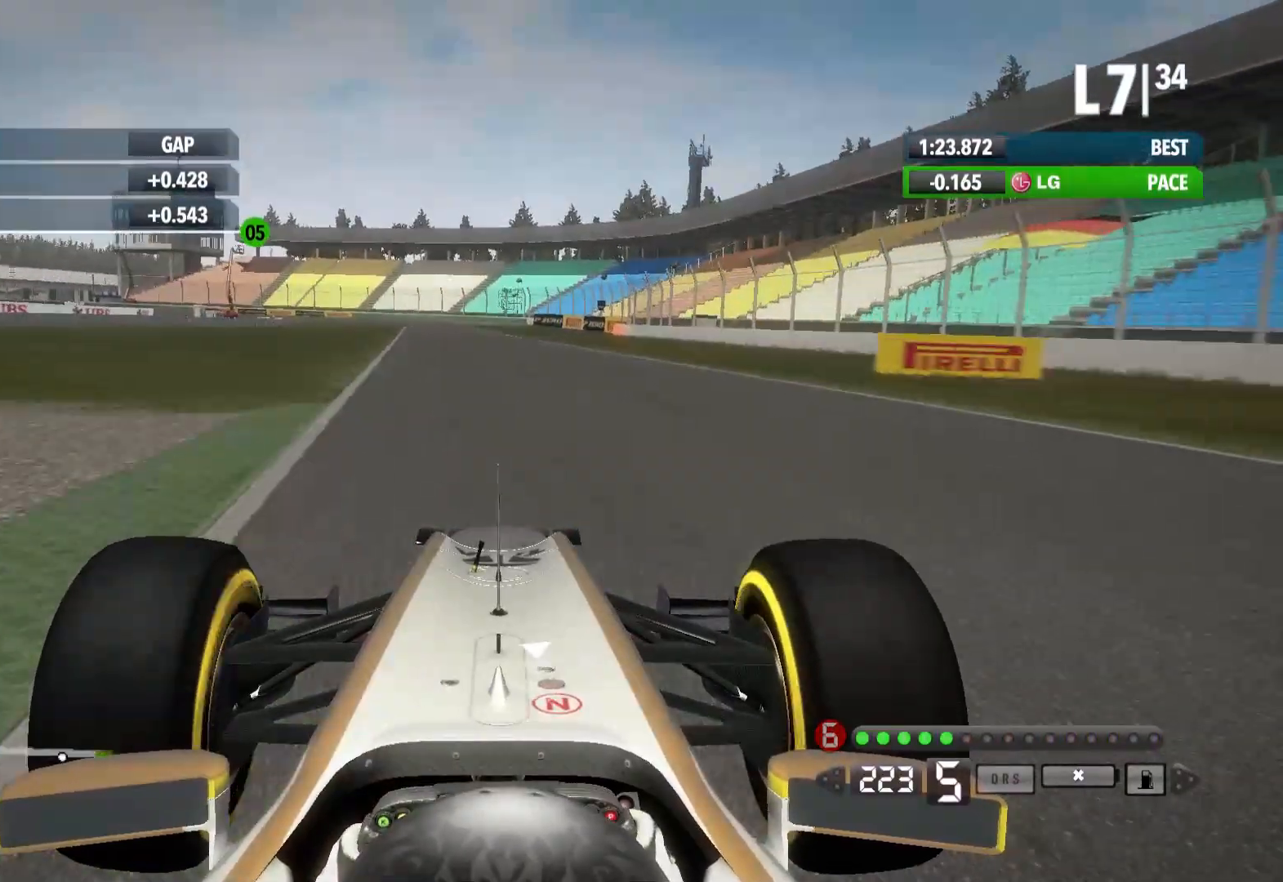
{"dt_ms": 500, "buttons": [], "left_stick": "center", "right_stick": "center", "events": []}
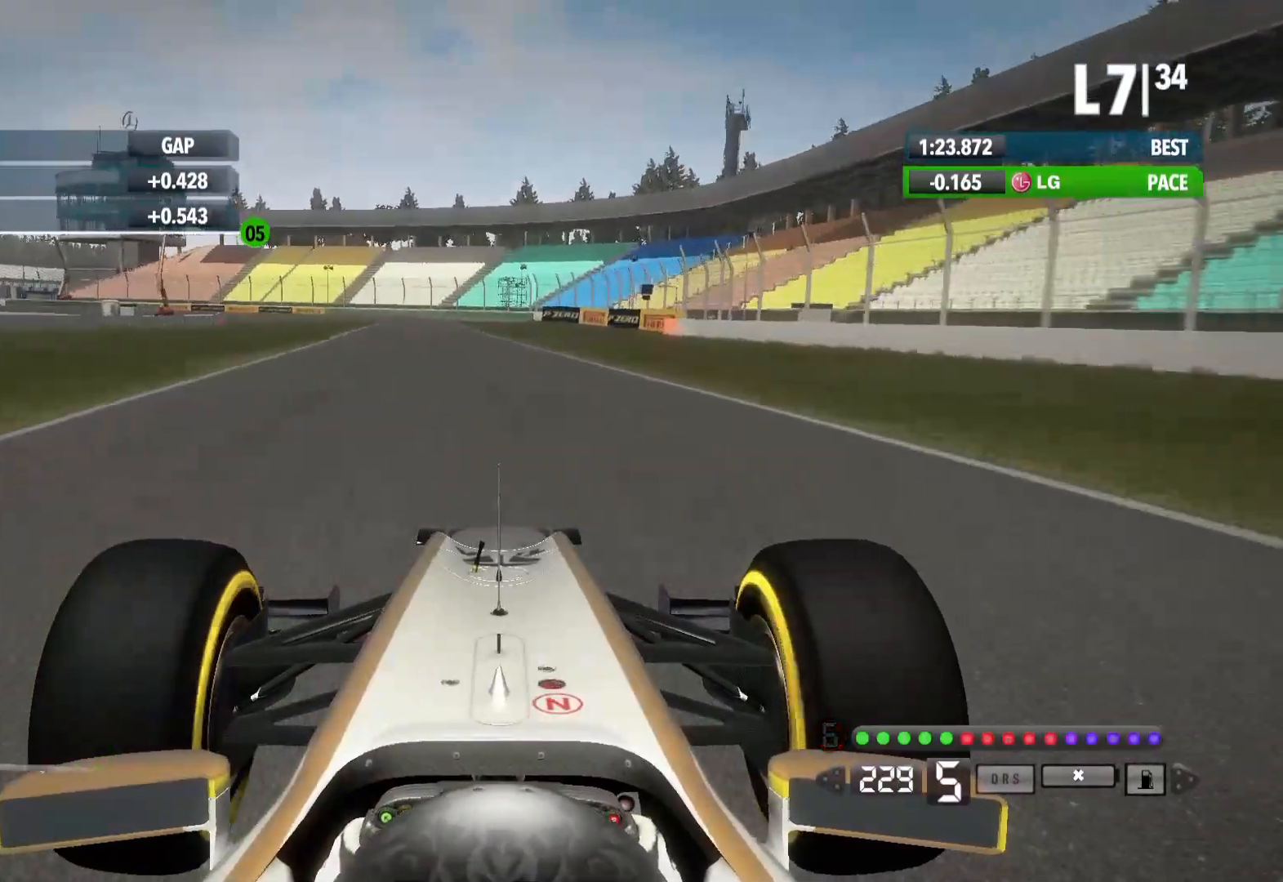
{"dt_ms": 500, "buttons": [], "left_stick": "center", "right_stick": "center", "events": [[50, "left_stick", "left"], [267, "A", "down"], [383, "A", "up"], [500, "left_stick", "center"]]}
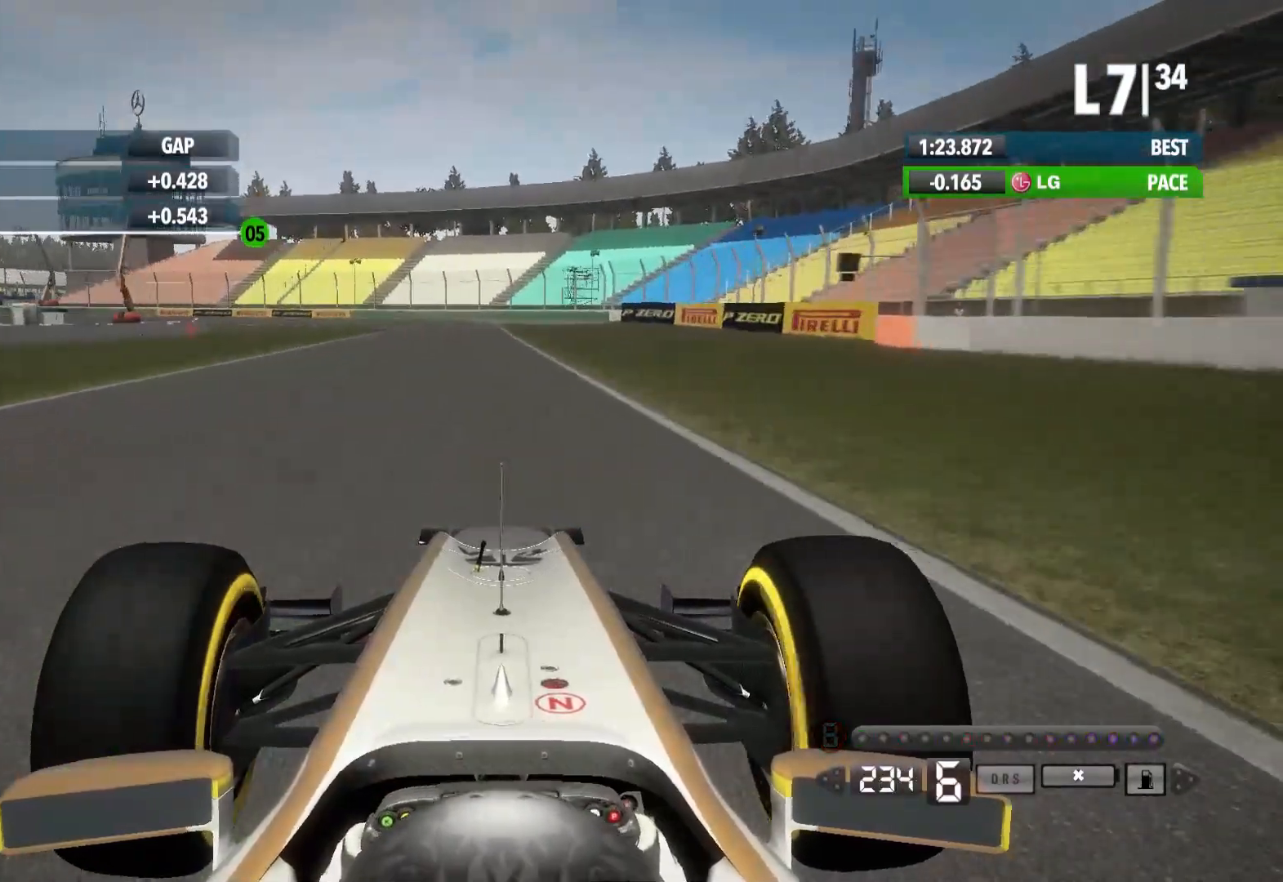
{"dt_ms": 500, "buttons": ["L2"], "left_stick": "center", "right_stick": "center", "events": [[117, "left_stick", "left"], [150, "L2", "down"], [267, "left_stick", "center"], [300, "X", "down"], [433, "X", "up"]]}
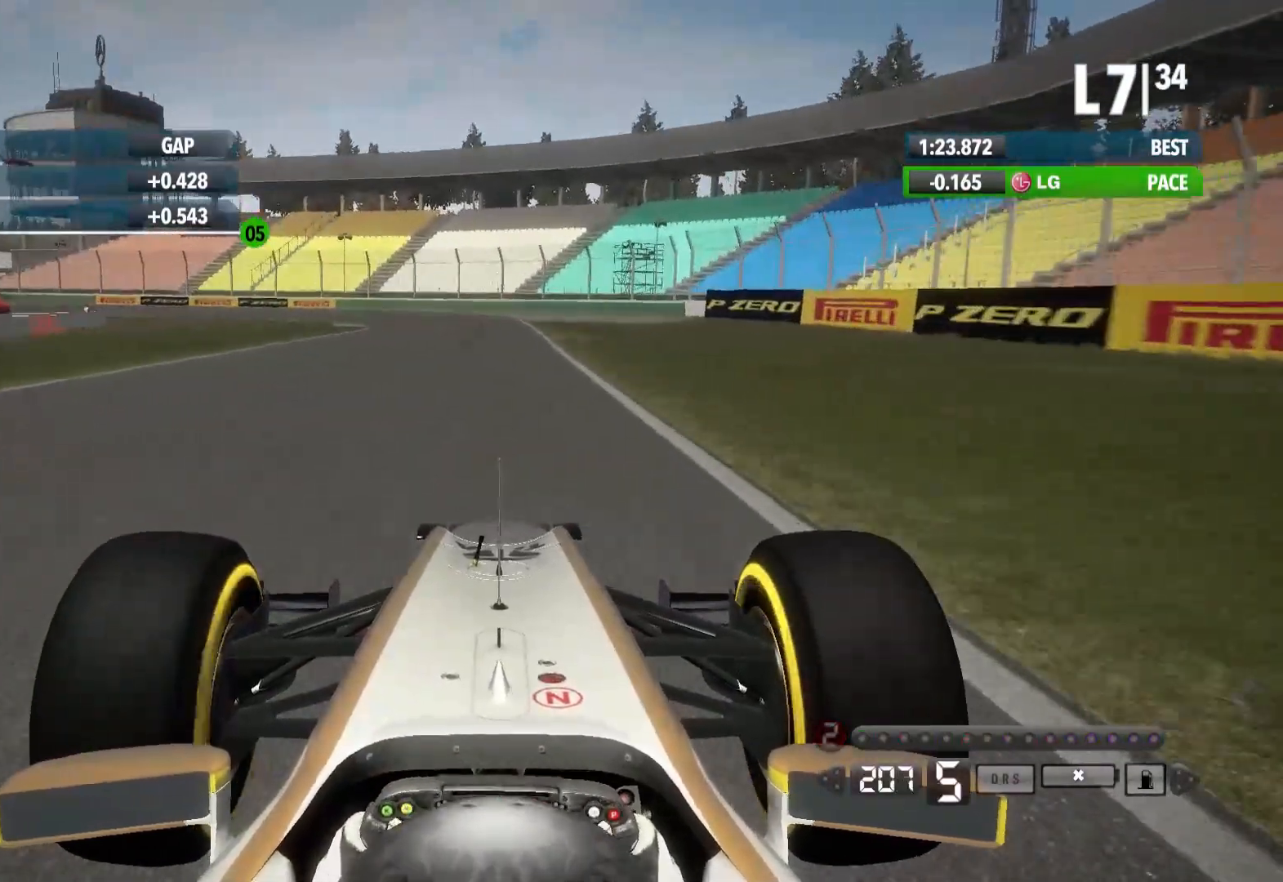
{"dt_ms": 500, "buttons": ["X", "L2"], "left_stick": "left", "right_stick": "center", "events": [[33, "X", "down"], [133, "X", "up"], [400, "left_stick", "left"], [417, "X", "down"]]}
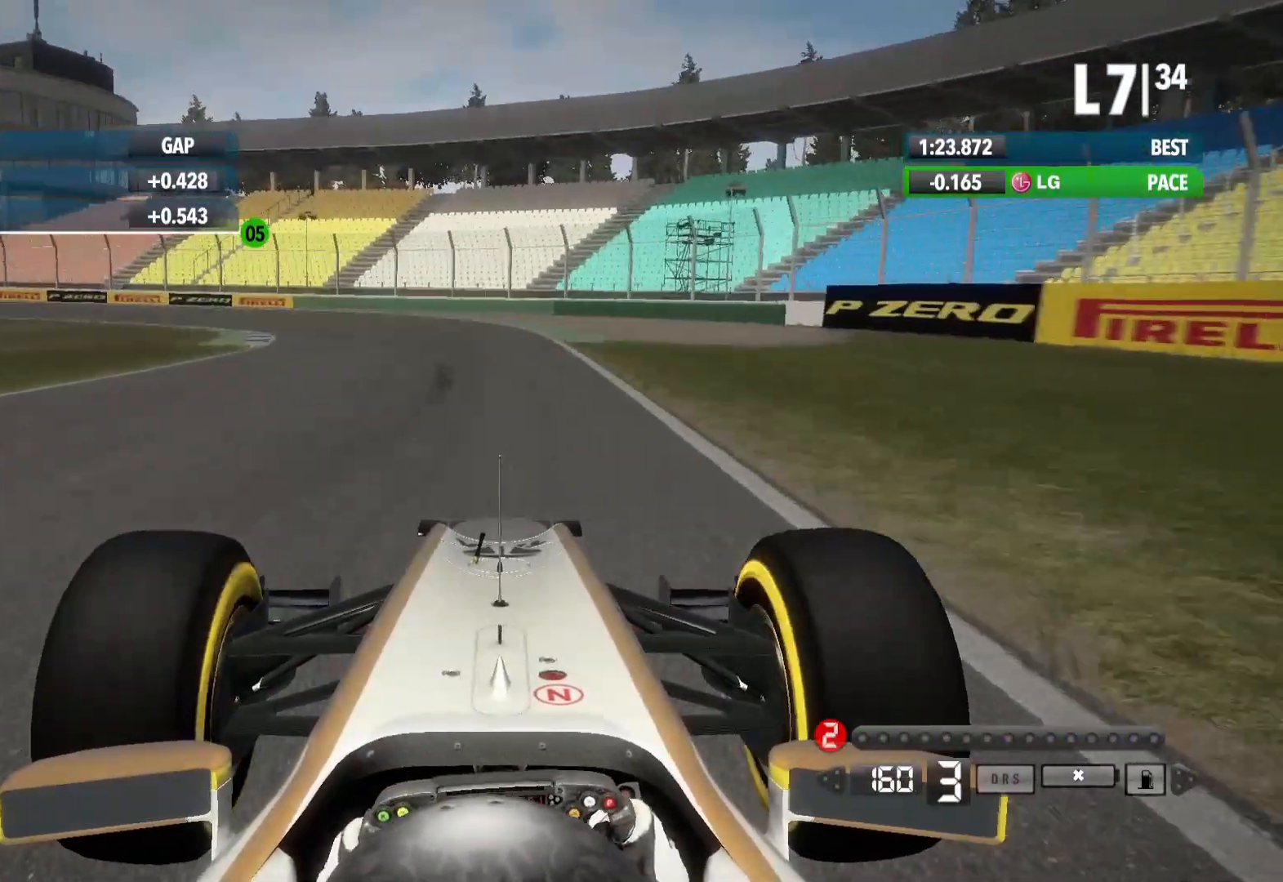
{"dt_ms": 500, "buttons": [], "left_stick": "left", "right_stick": "center", "events": [[33, "X", "up"], [133, "L2", "up"]]}
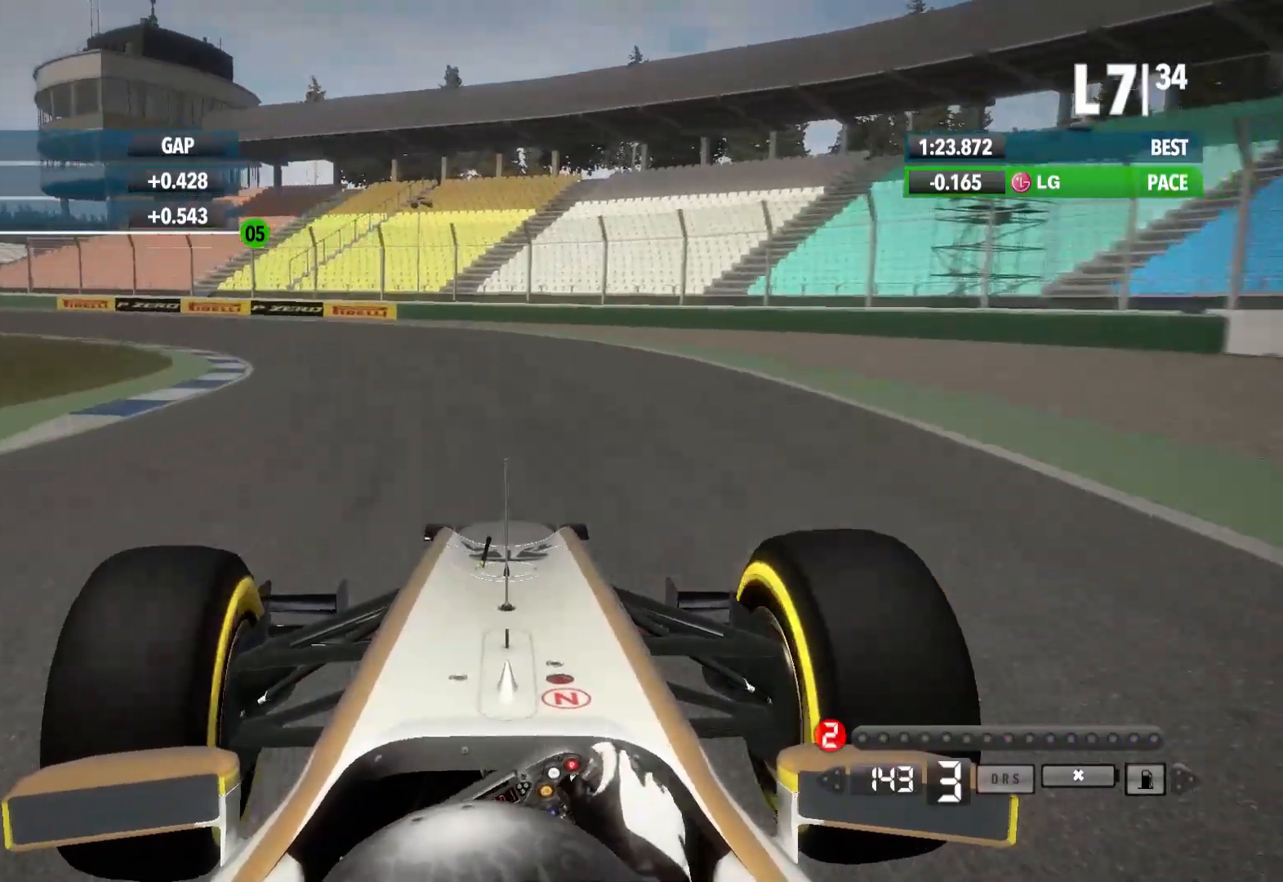
{"dt_ms": 500, "buttons": [], "left_stick": "left", "right_stick": "center", "events": []}
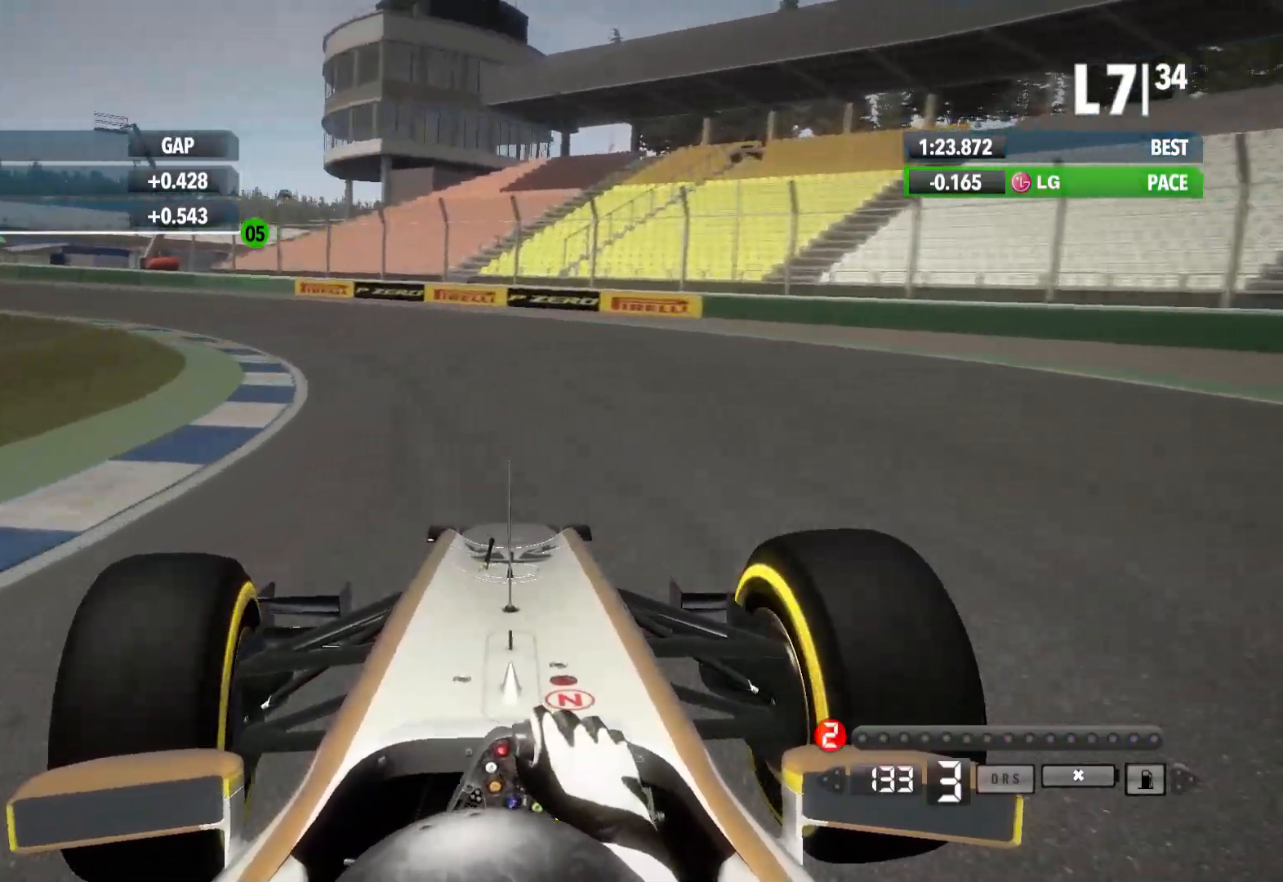
{"dt_ms": 500, "buttons": ["X"], "left_stick": "left", "right_stick": "center", "events": [[367, "X", "down"]]}
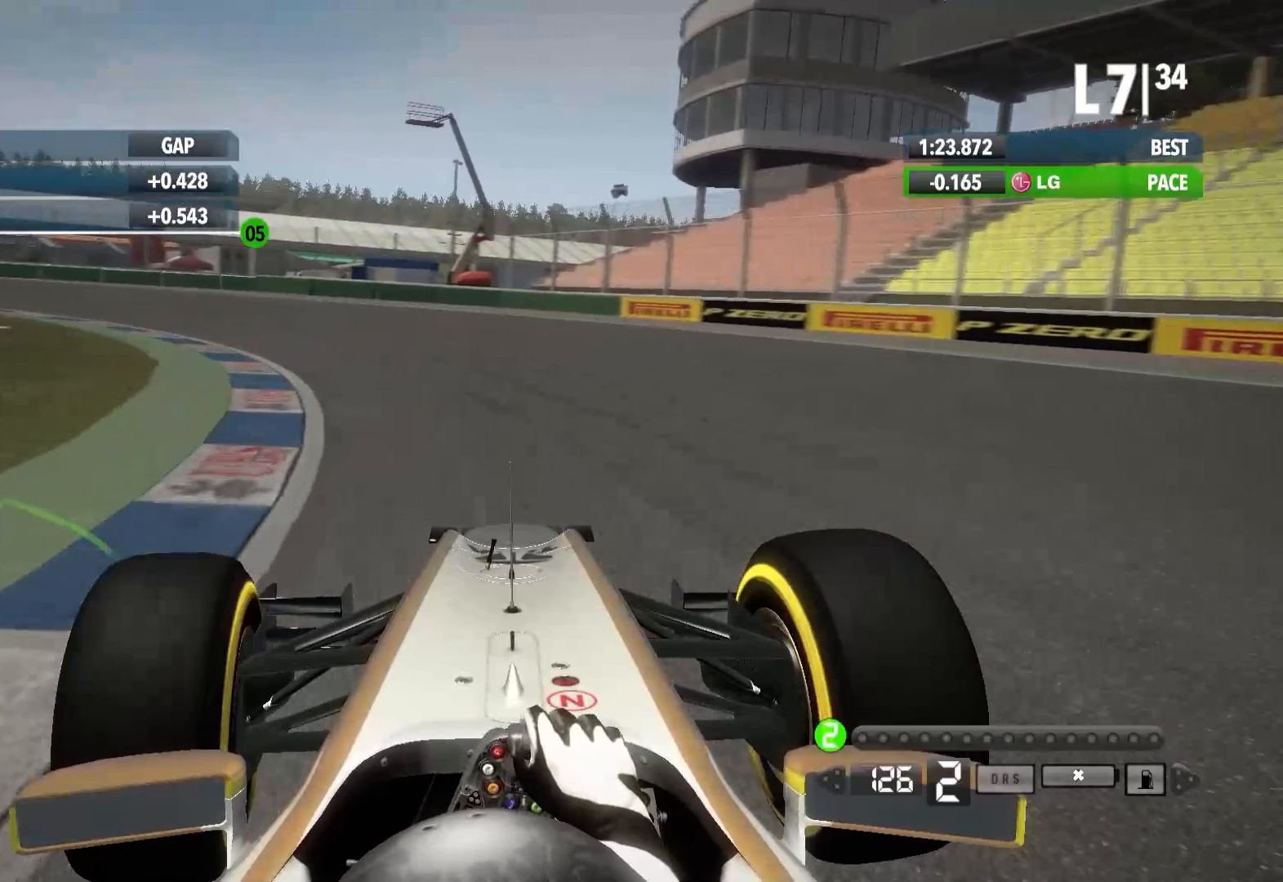
{"dt_ms": 500, "buttons": [], "left_stick": "left", "right_stick": "center", "events": [[17, "X", "up"]]}
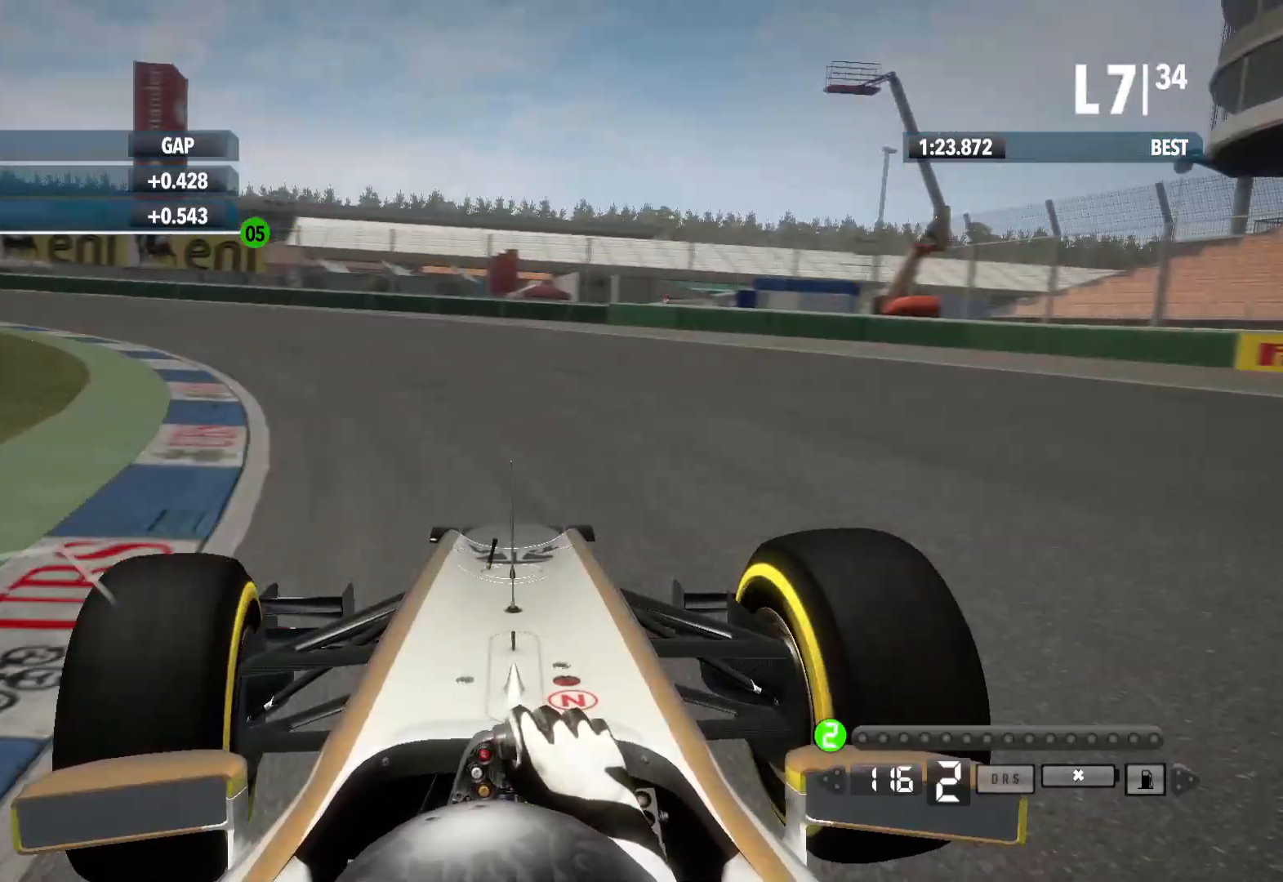
{"dt_ms": 500, "buttons": [], "left_stick": "left", "right_stick": "center", "events": []}
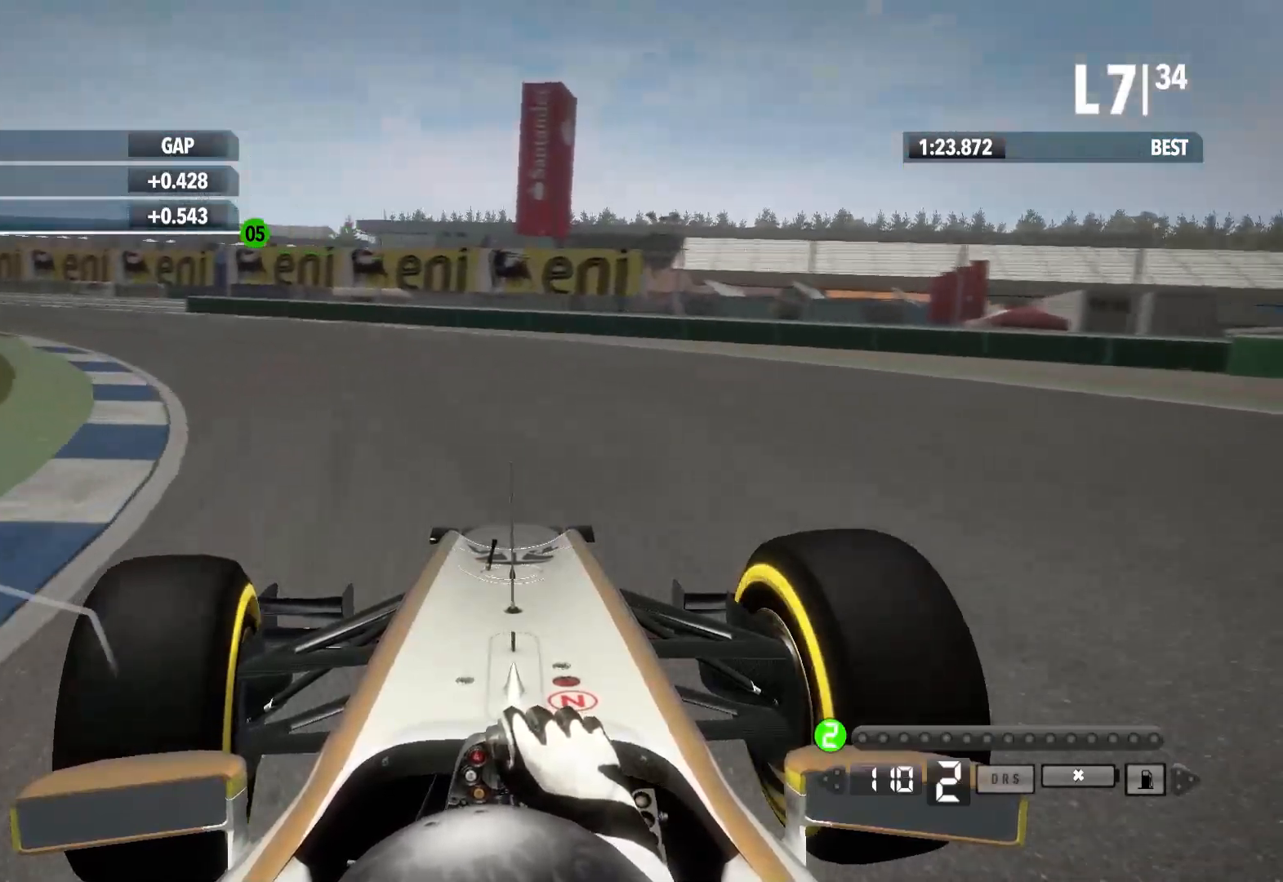
{"dt_ms": 500, "buttons": [], "left_stick": "left", "right_stick": "center", "events": []}
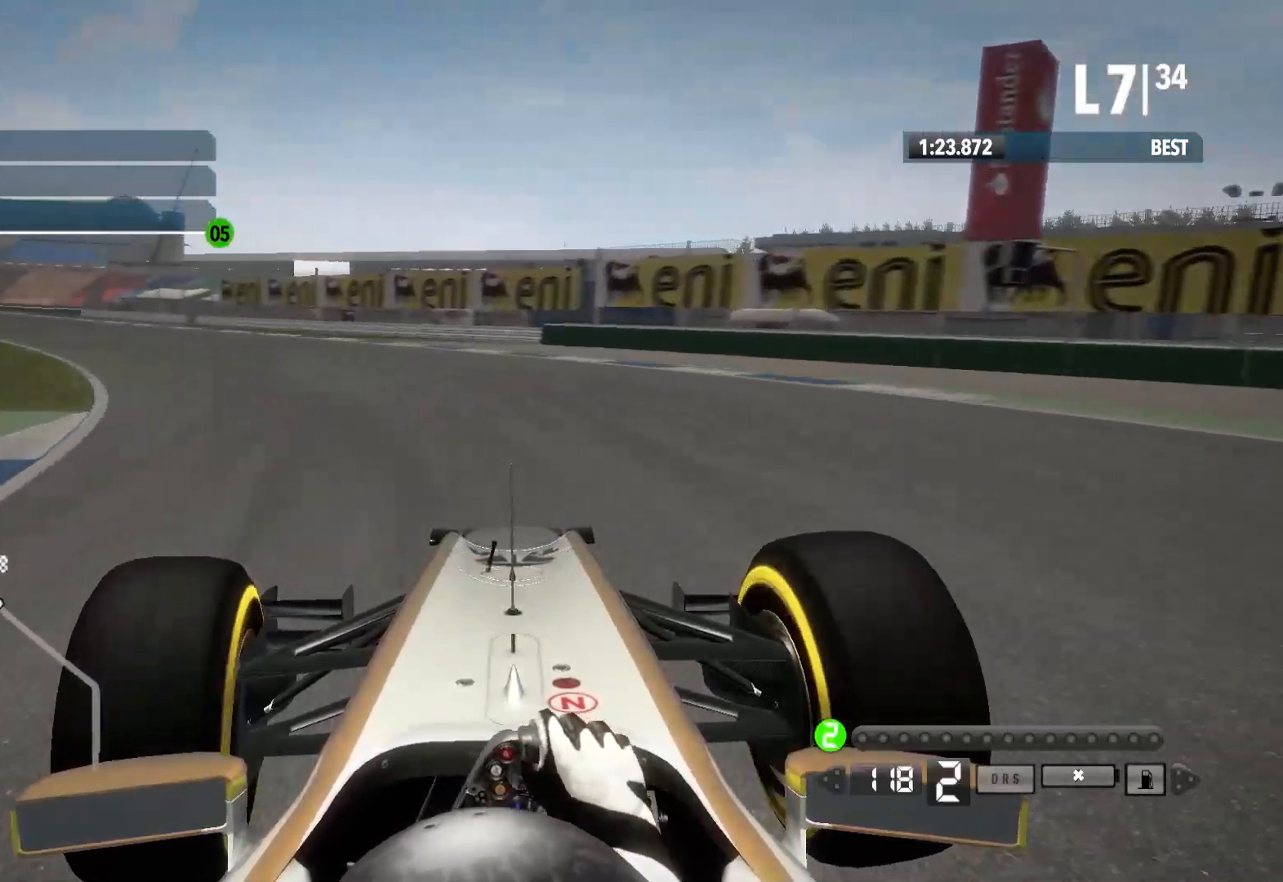
{"dt_ms": 500, "buttons": [], "left_stick": "left", "right_stick": "center", "events": []}
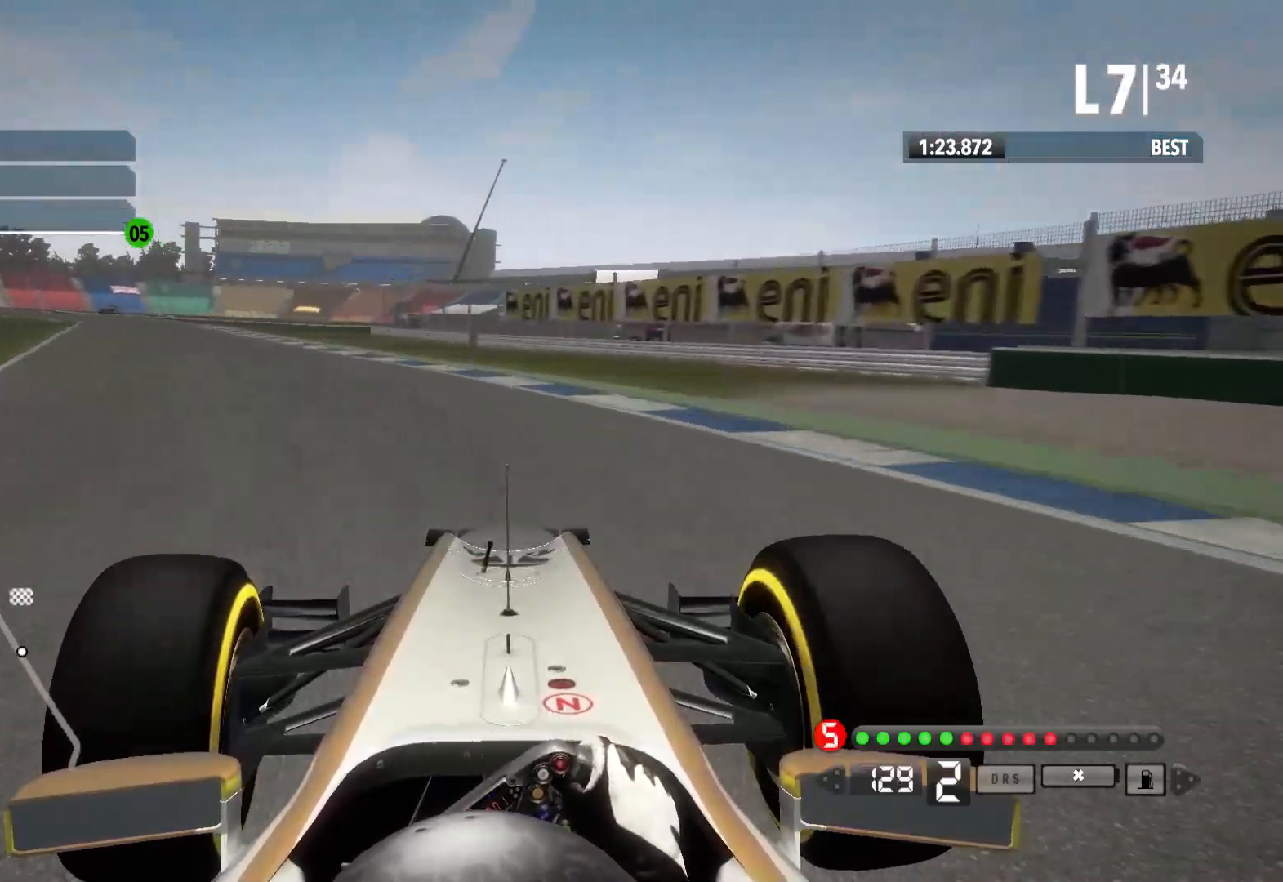
{"dt_ms": 500, "buttons": [], "left_stick": "left", "right_stick": "center", "events": [[283, "A", "down"], [417, "A", "up"]]}
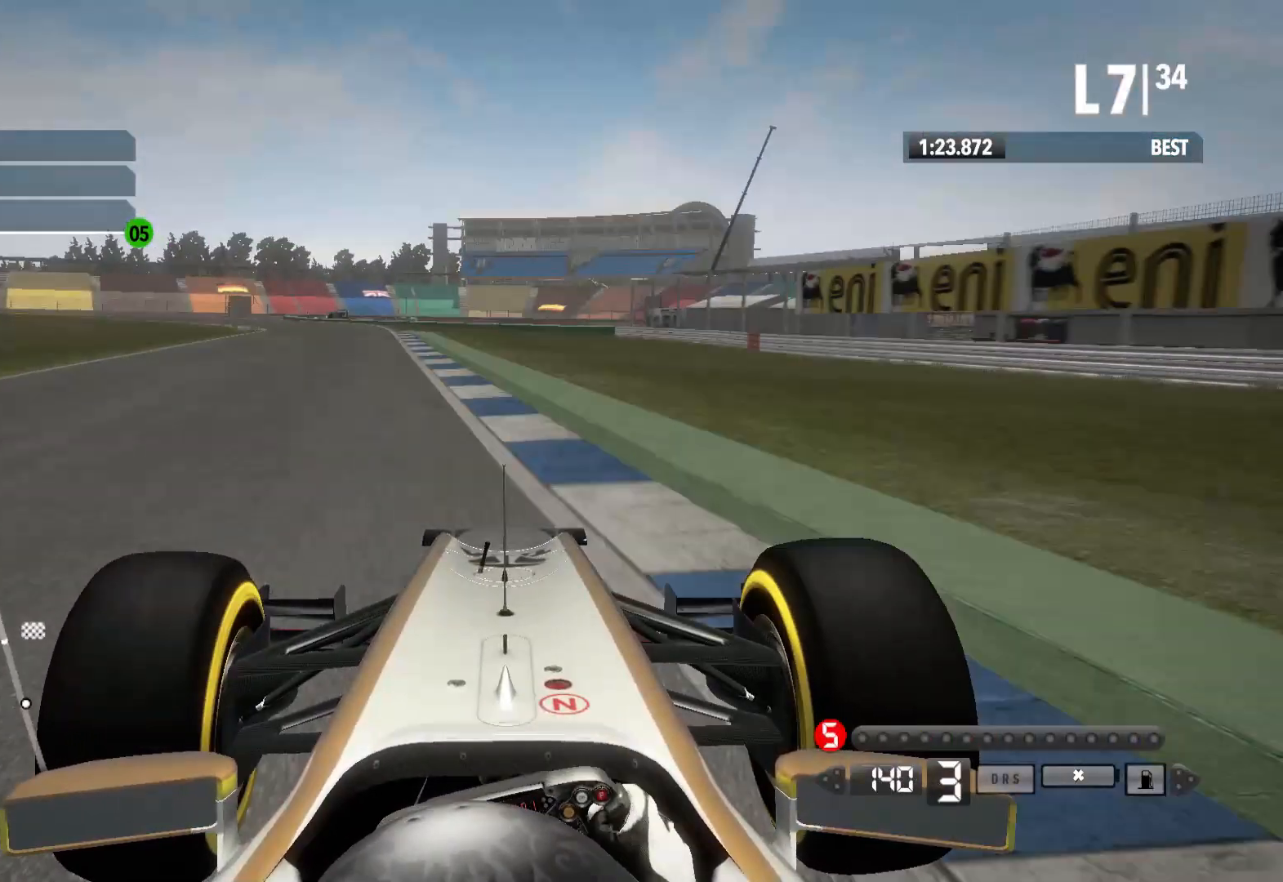
{"dt_ms": 500, "buttons": [], "left_stick": "left", "right_stick": "center", "events": []}
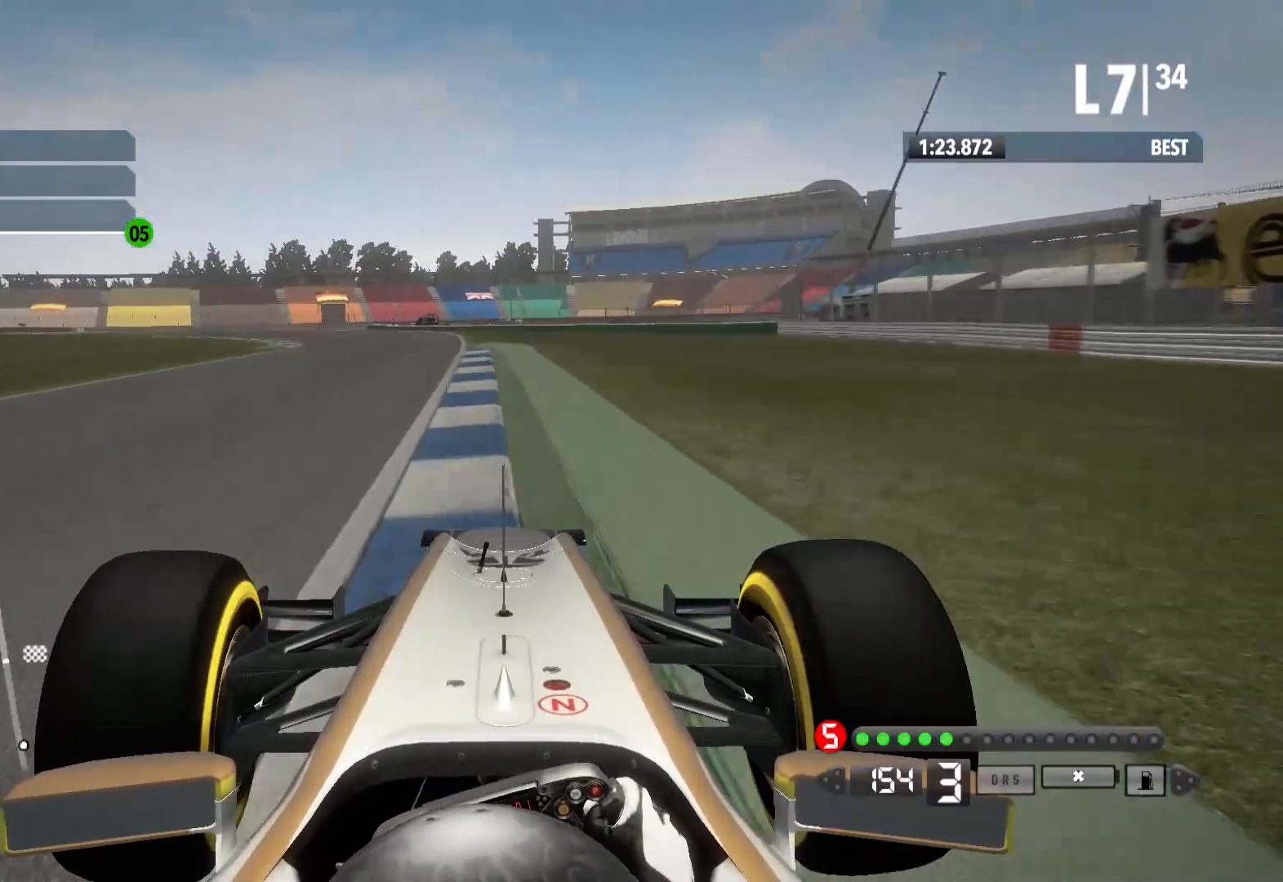
{"dt_ms": 500, "buttons": [], "left_stick": "left", "right_stick": "center", "events": []}
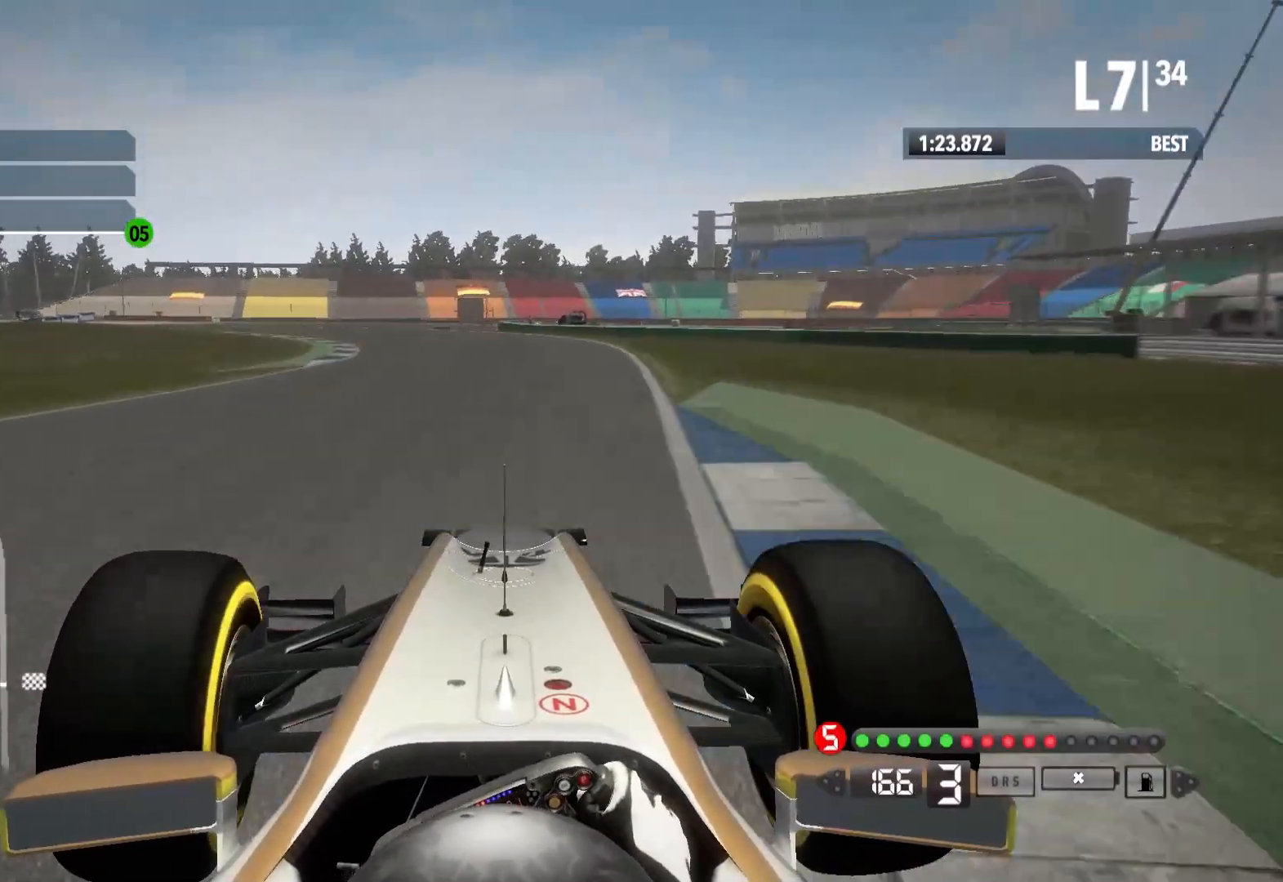
{"dt_ms": 500, "buttons": [], "left_stick": "left", "right_stick": "center", "events": [[17, "A", "down"], [133, "A", "up"]]}
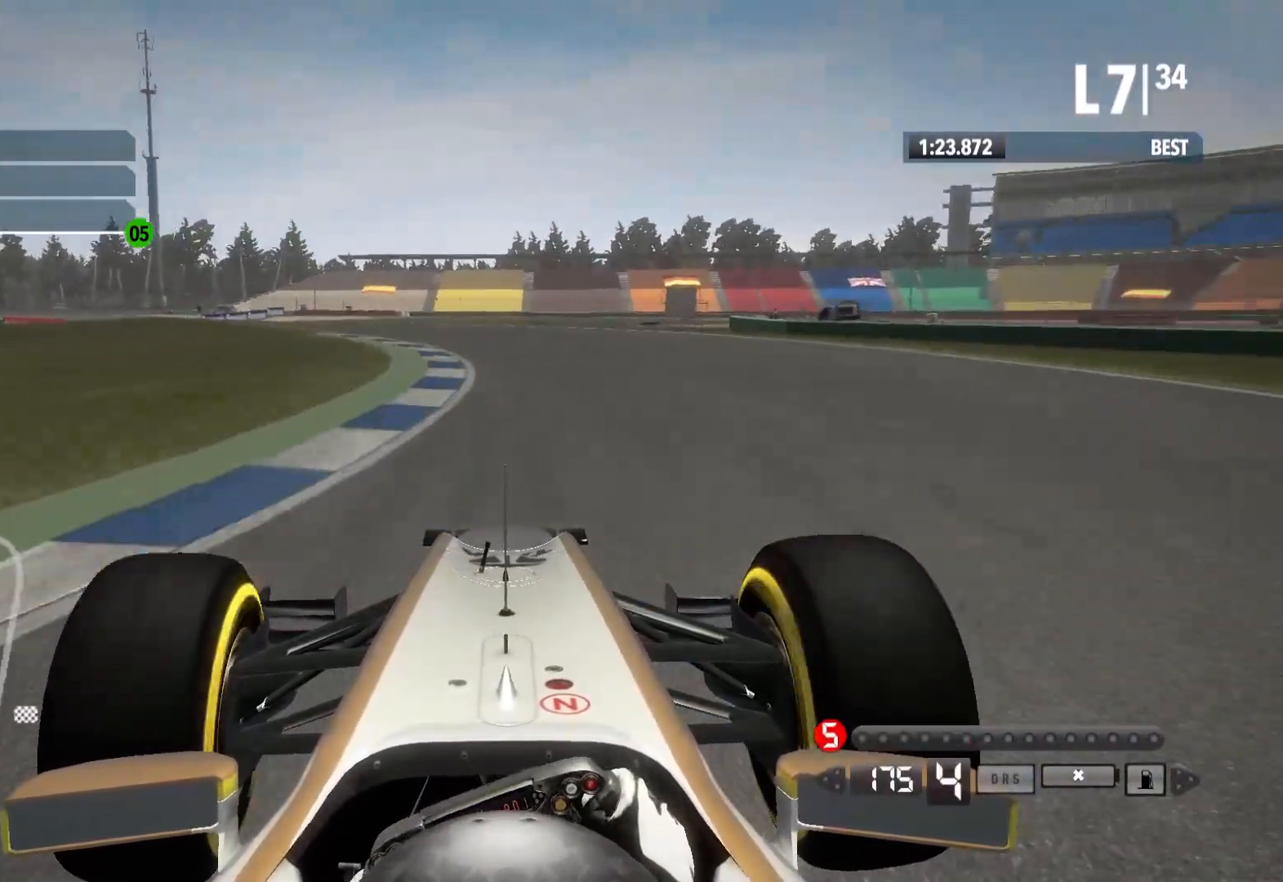
{"dt_ms": 500, "buttons": [], "left_stick": "left", "right_stick": "center", "events": []}
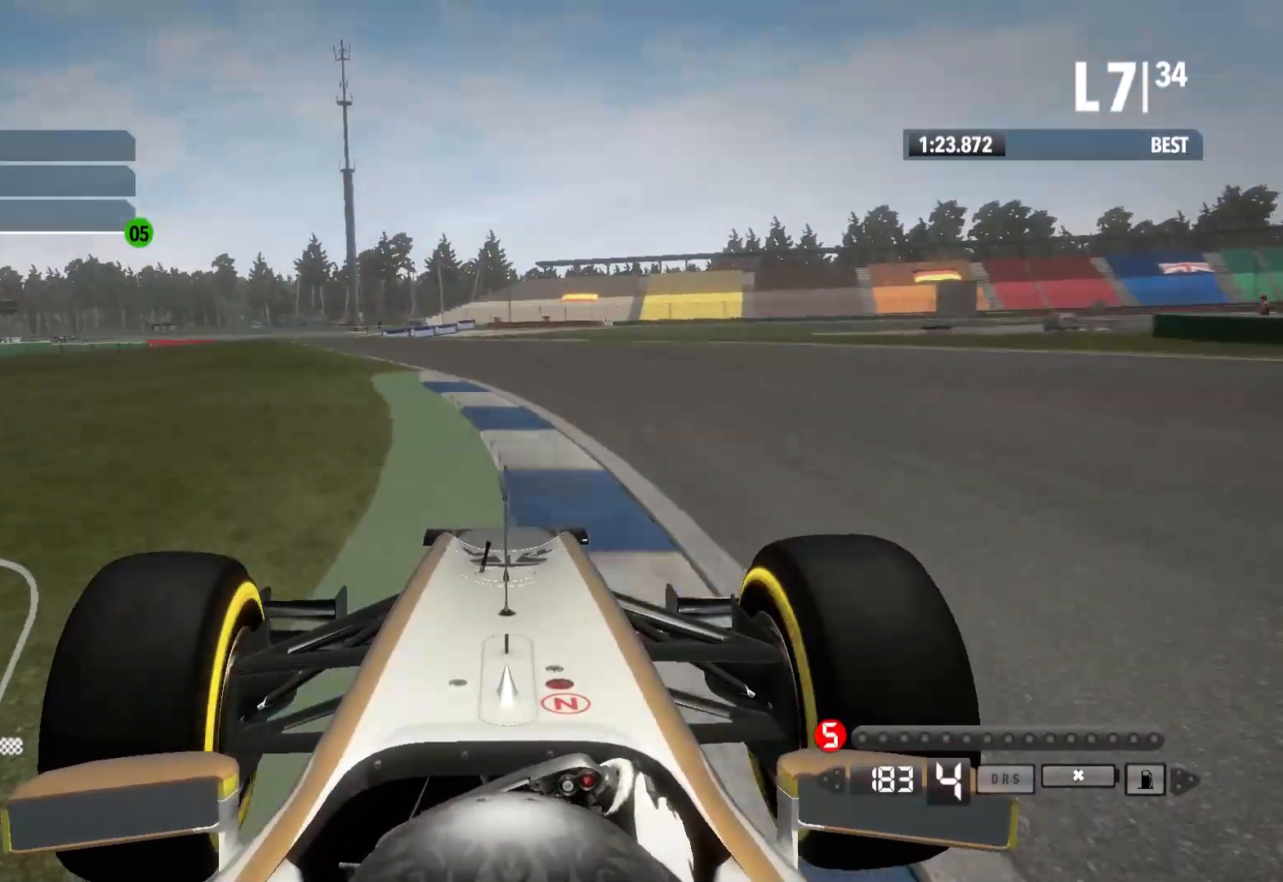
{"dt_ms": 500, "buttons": [], "left_stick": "left", "right_stick": "center", "events": []}
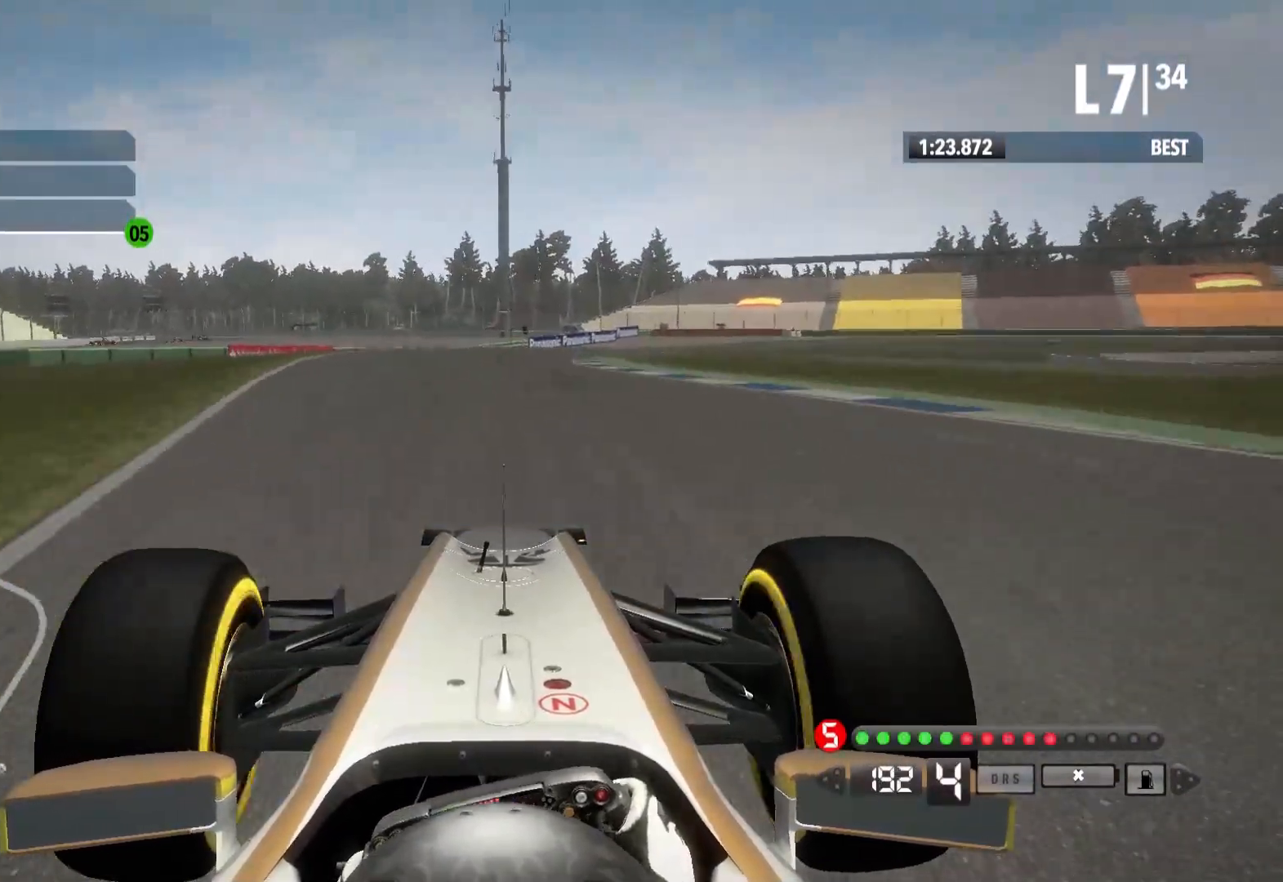
{"dt_ms": 500, "buttons": ["A"], "left_stick": "right", "right_stick": "center", "events": [[33, "left_stick", "center"], [450, "A", "down"], [483, "left_stick", "right"]]}
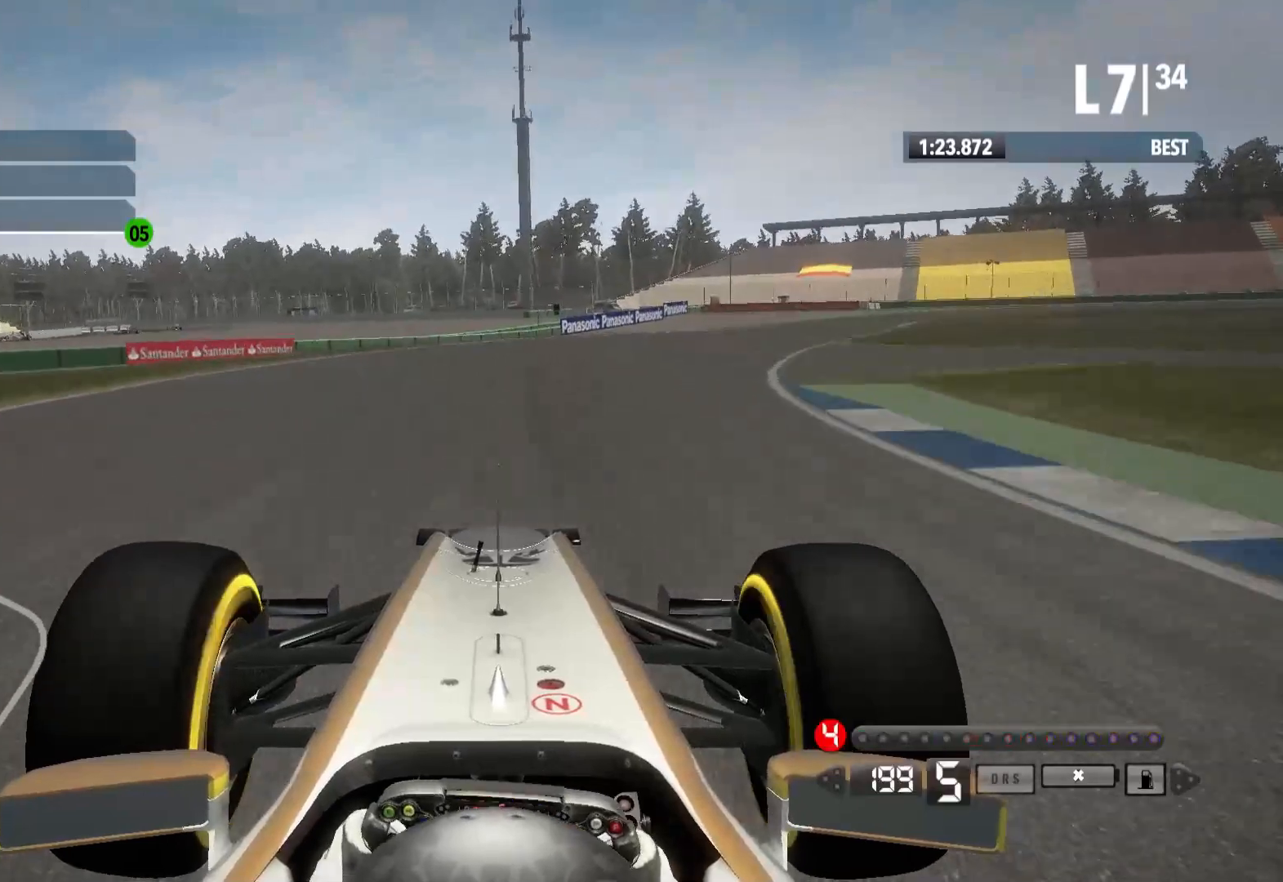
{"dt_ms": 500, "buttons": [], "left_stick": "right", "right_stick": "center", "events": [[83, "A", "up"]]}
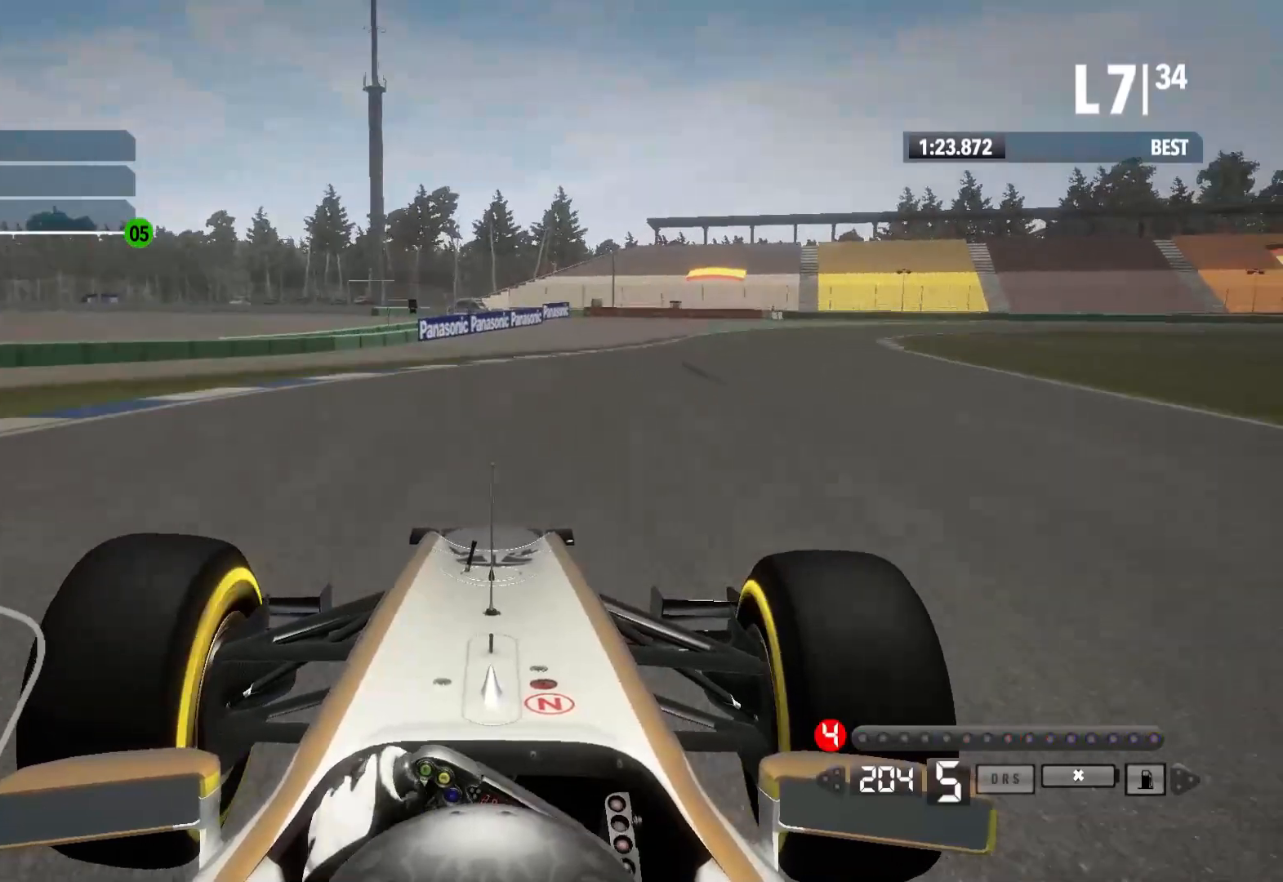
{"dt_ms": 500, "buttons": ["L2"], "left_stick": "right", "right_stick": "center", "events": [[67, "L2", "down"], [300, "X", "down"], [450, "X", "up"]]}
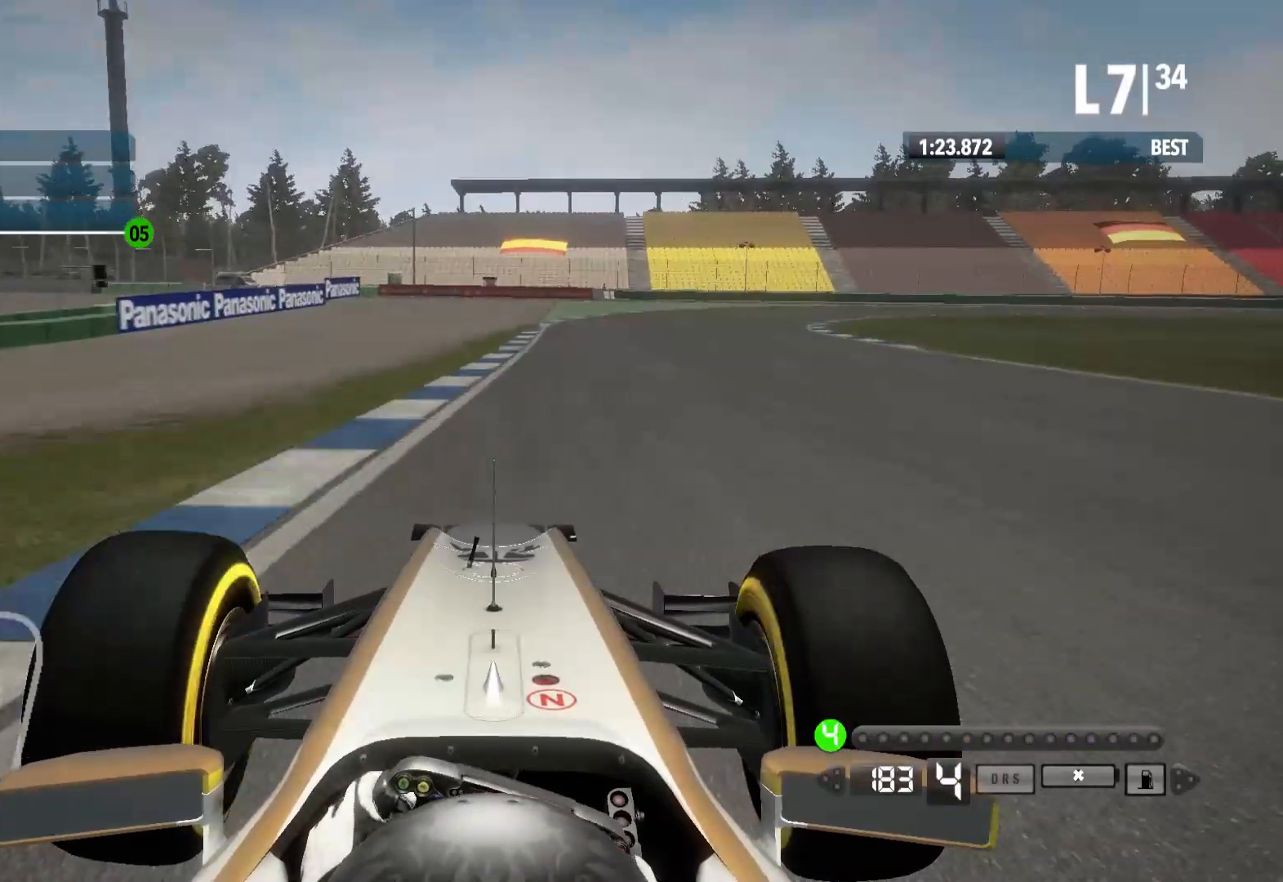
{"dt_ms": 500, "buttons": ["L2"], "left_stick": "right", "right_stick": "center", "events": []}
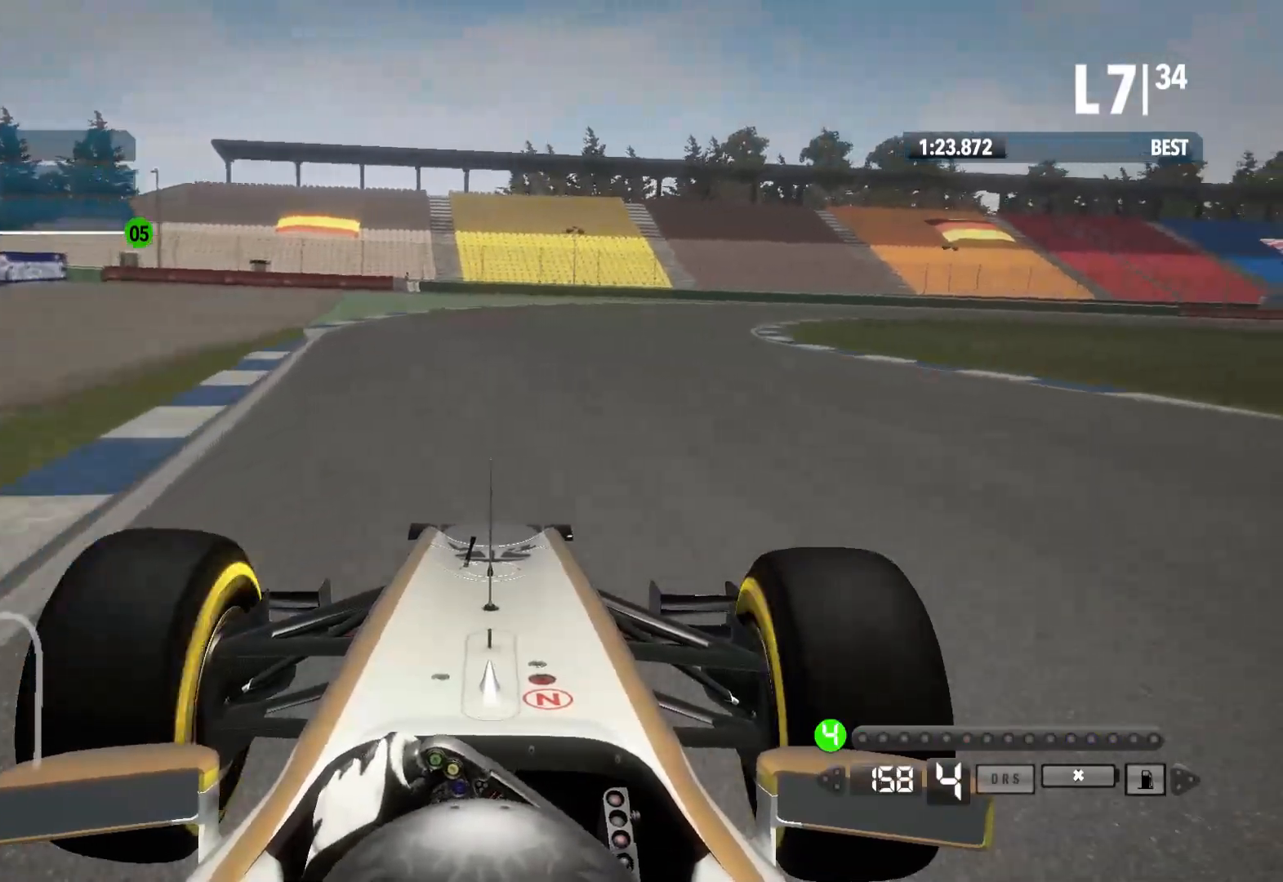
{"dt_ms": 500, "buttons": [], "left_stick": "right", "right_stick": "center", "events": [[133, "L2", "up"], [250, "X", "down"], [367, "X", "up"]]}
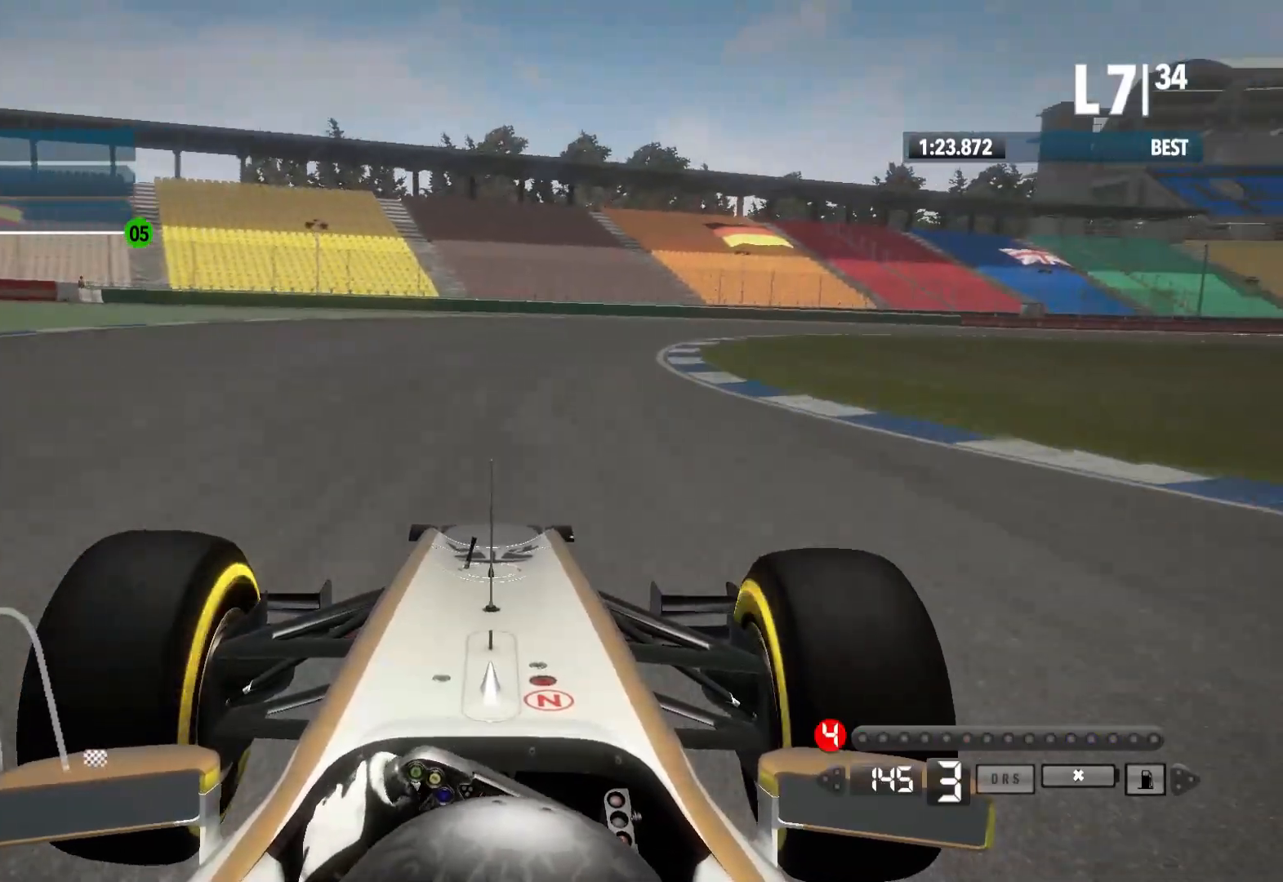
{"dt_ms": 500, "buttons": [], "left_stick": "right", "right_stick": "center", "events": []}
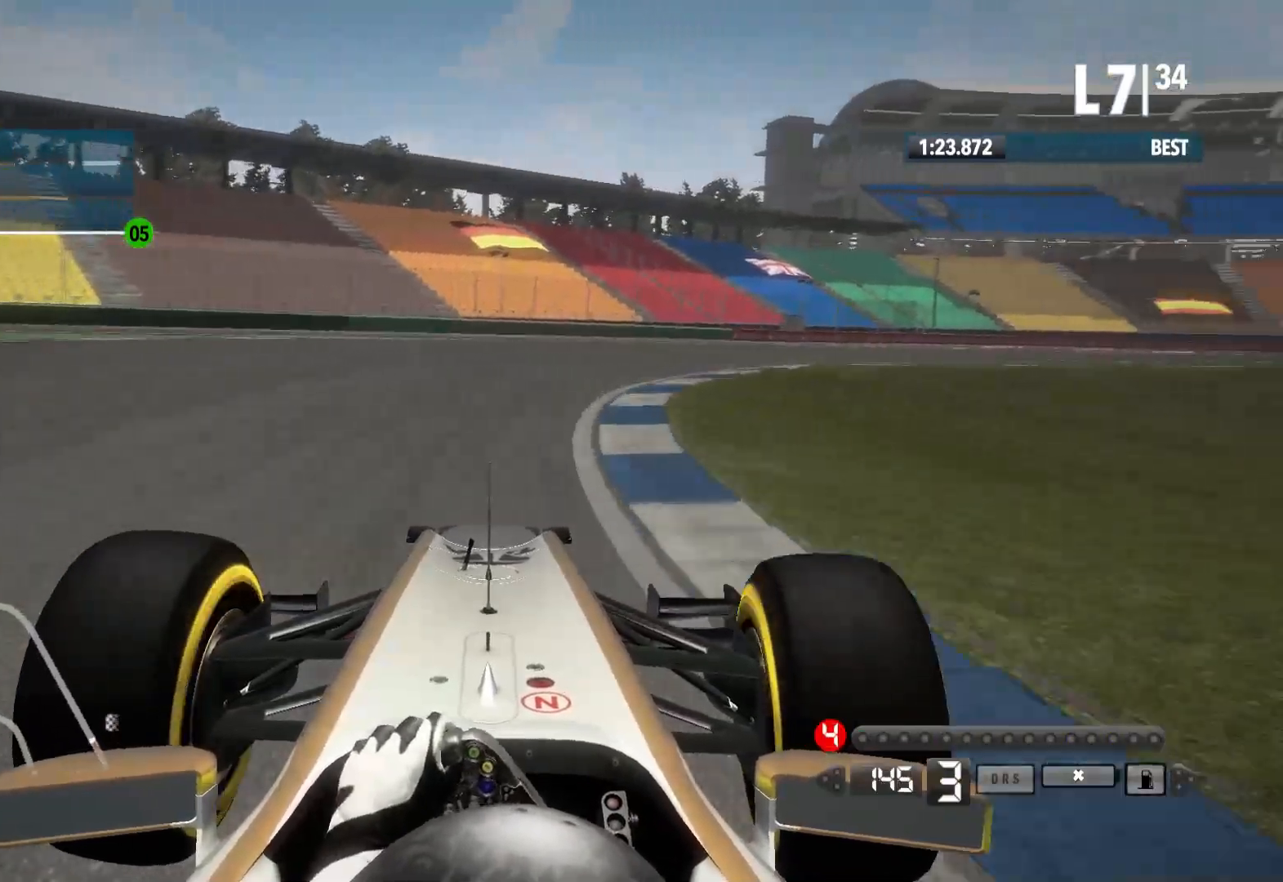
{"dt_ms": 500, "buttons": [], "left_stick": "right", "right_stick": "center", "events": []}
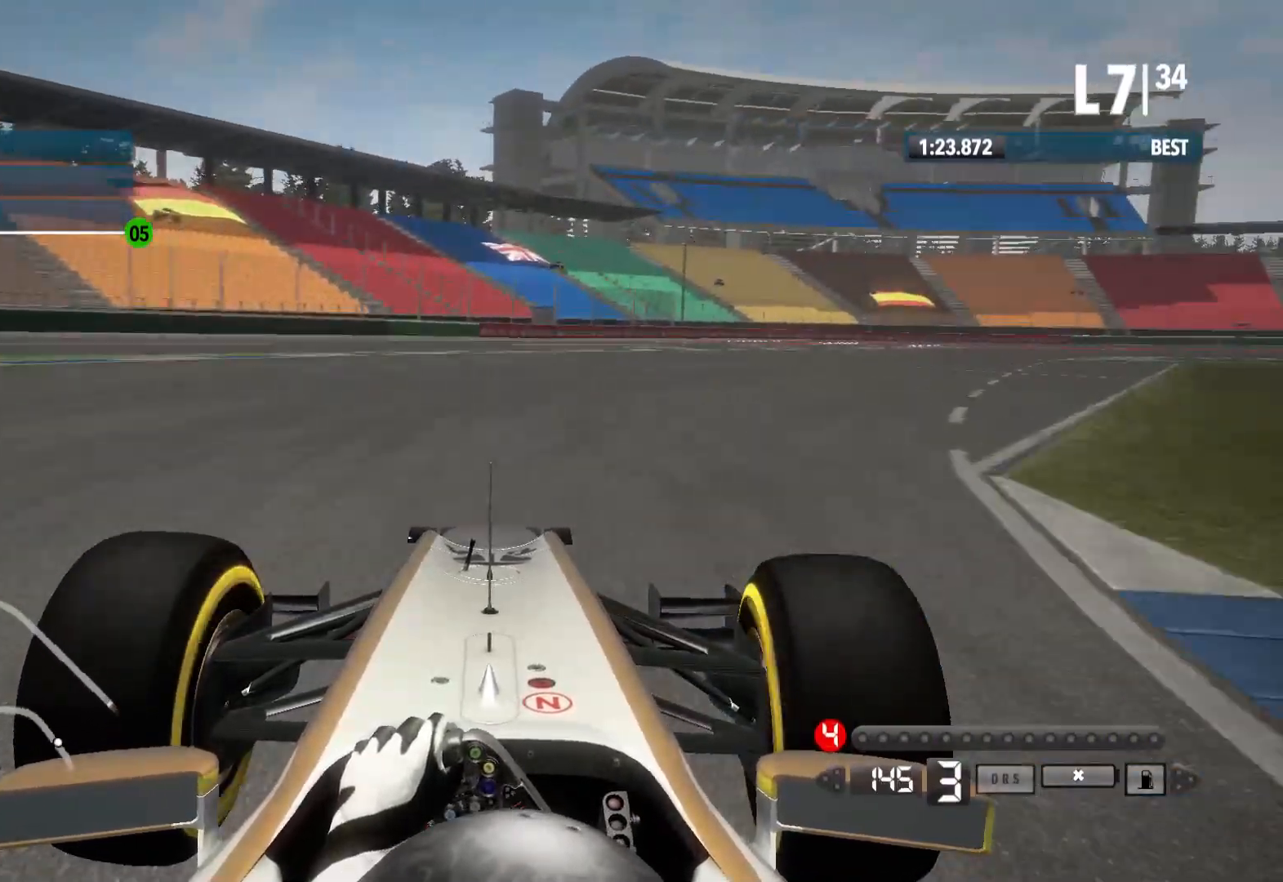
{"dt_ms": 500, "buttons": [], "left_stick": "right", "right_stick": "center", "events": []}